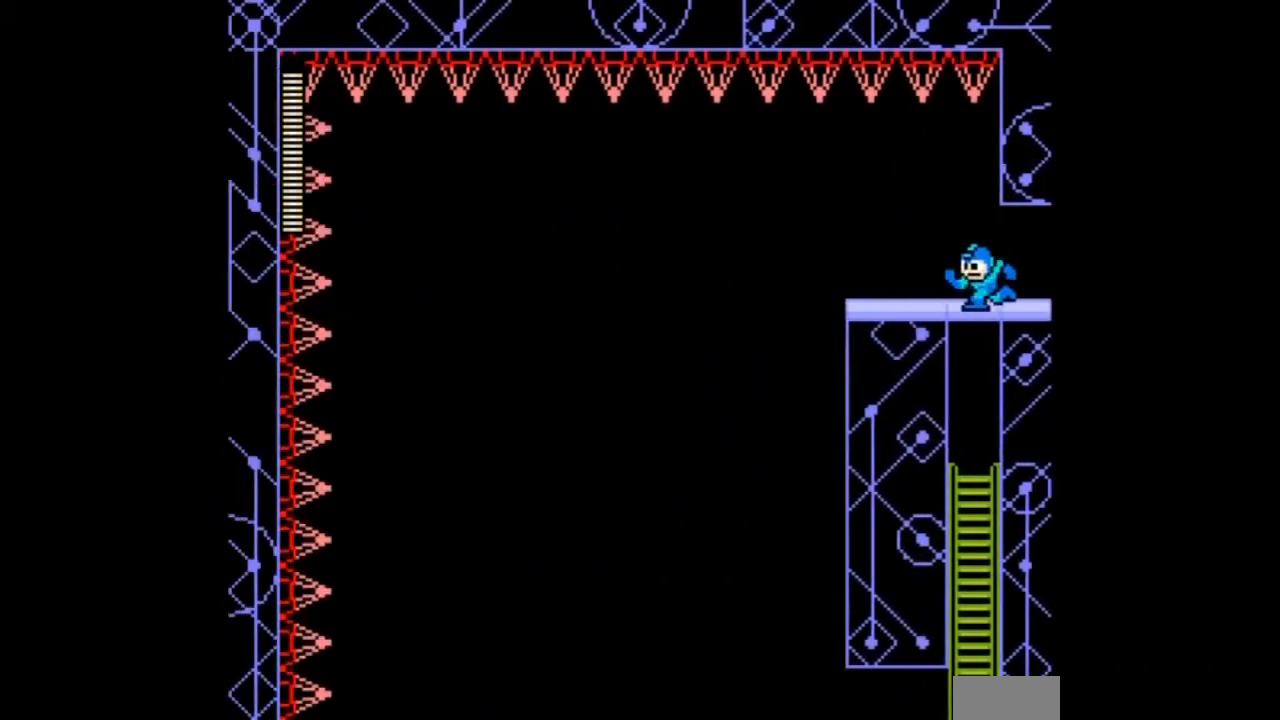
Gameplay with a controller; each line is a JSON object with the inputs held at the frame after it. "events" lists button and stick changes between this image and that frame as [ms after this image, input, new state], when the widget could be followed in between. Not read: L3 R3 START.
{"buttons": ["B", "DPAD_DOWN", "DPAD_LEFT"], "events": [[367, "B", "down"], [367, "DPAD_DOWN", "down"]]}
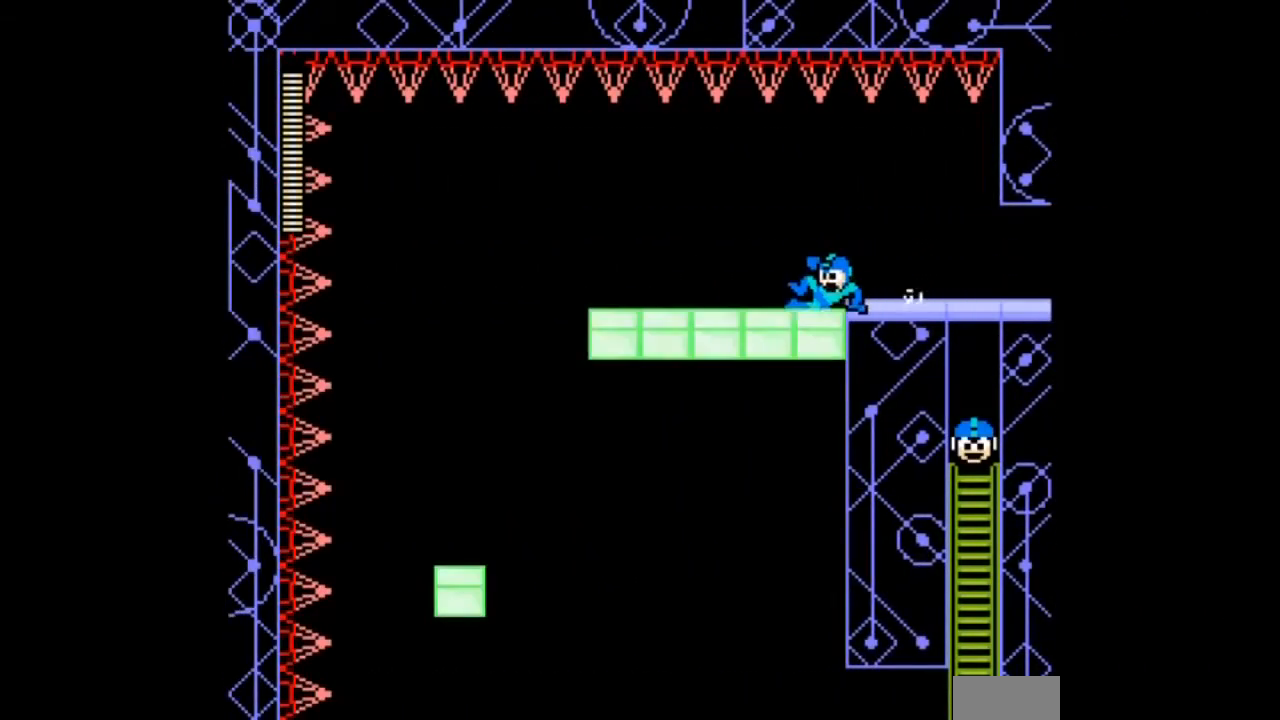
{"buttons": ["B", "DPAD_DOWN", "DPAD_LEFT"], "events": [[233, "B", "up"], [467, "B", "down"]]}
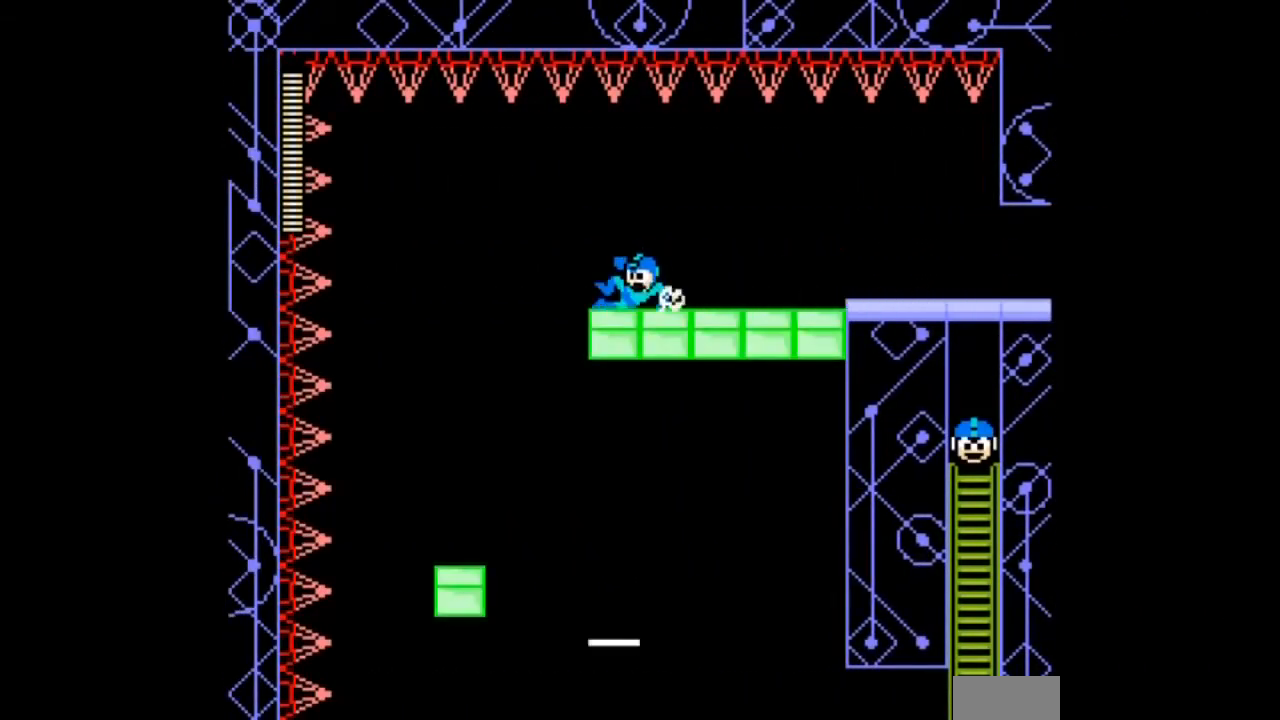
{"buttons": ["DPAD_DOWN", "DPAD_RIGHT"], "events": [[267, "DPAD_RIGHT", "down"], [334, "DPAD_LEFT", "up"], [467, "B", "up"]]}
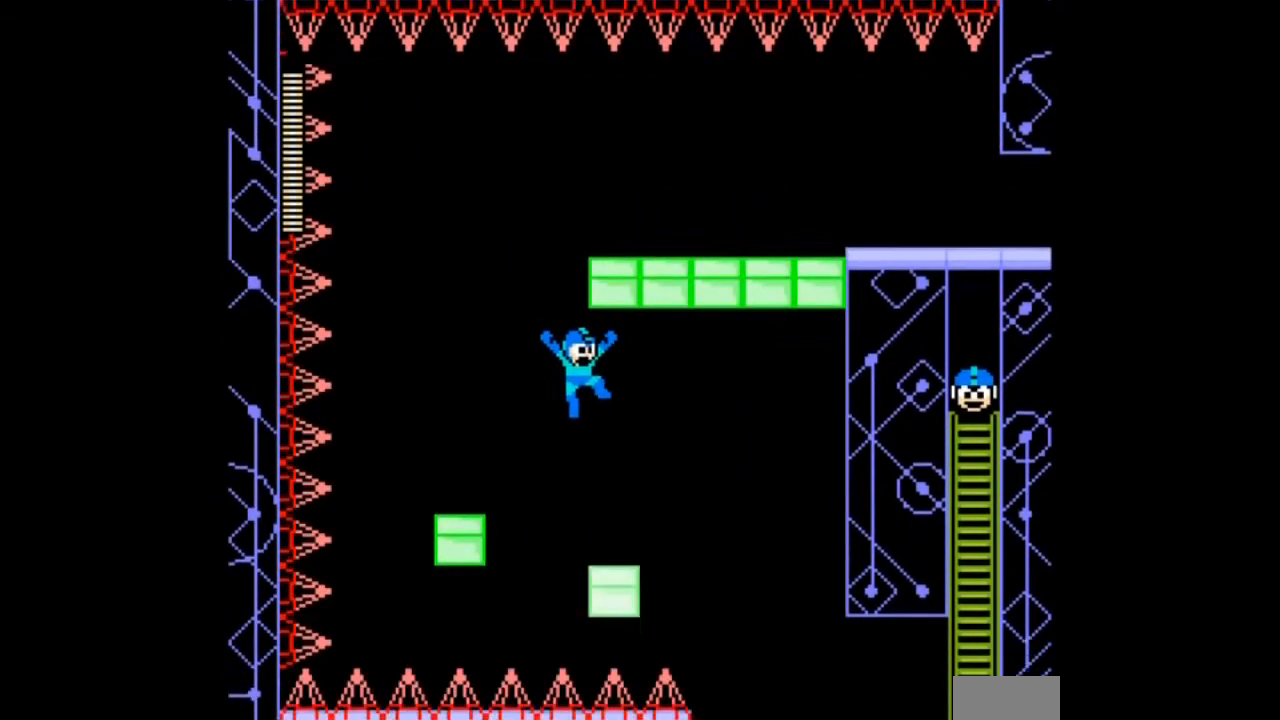
{"buttons": ["DPAD_RIGHT"], "events": [[66, "DPAD_DOWN", "up"], [200, "DPAD_RIGHT", "up"], [367, "DPAD_RIGHT", "down"]]}
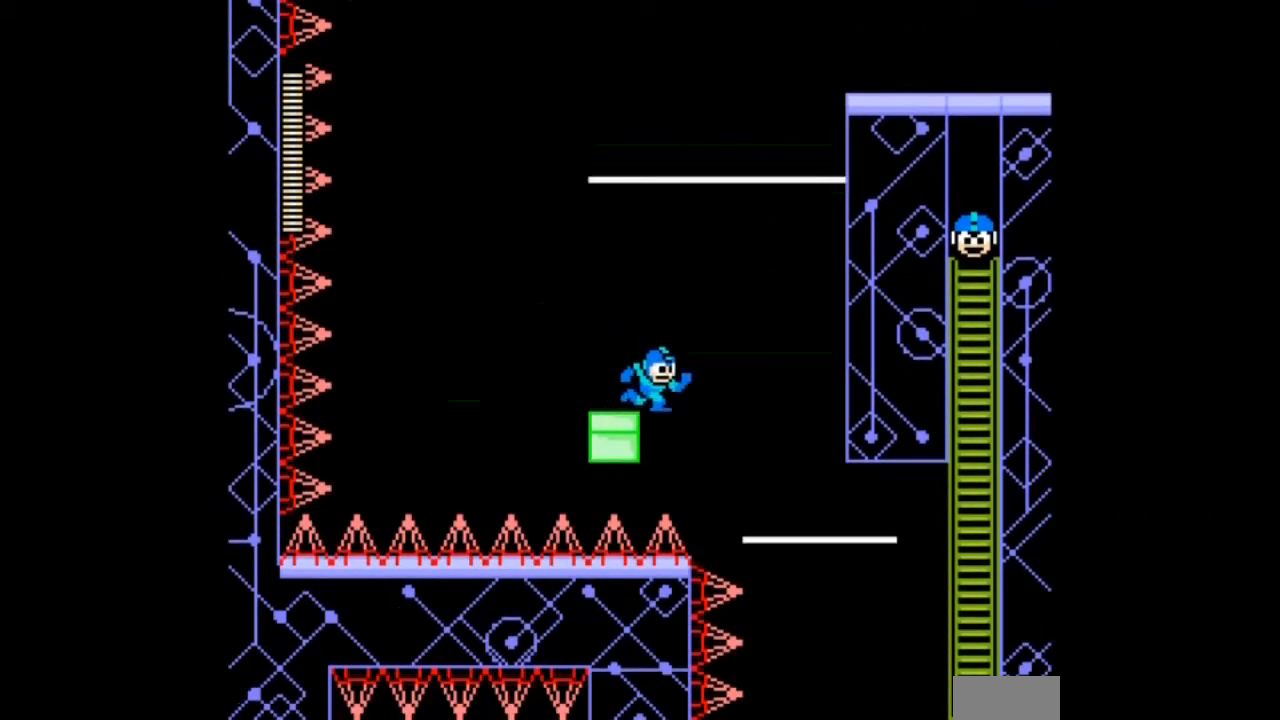
{"buttons": ["B", "DPAD_RIGHT"], "events": [[34, "B", "down"]]}
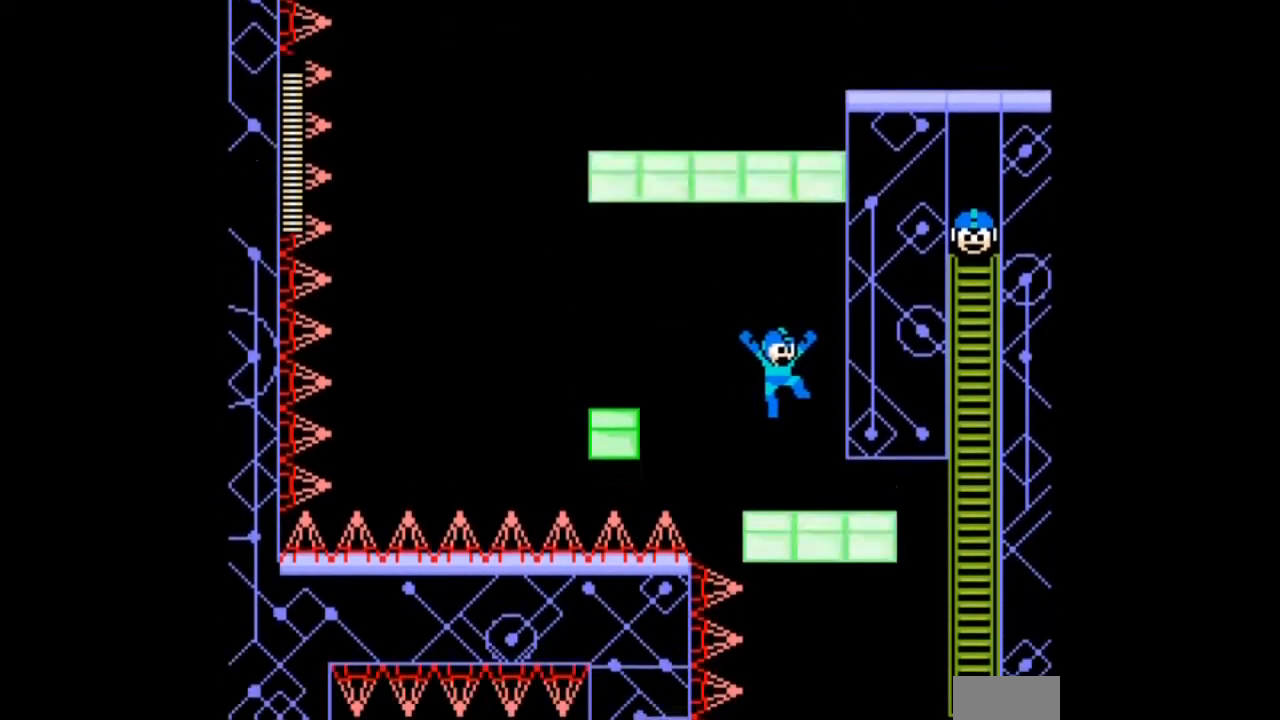
{"buttons": ["B", "DPAD_RIGHT"], "events": [[33, "DPAD_DOWN", "down"], [67, "B", "up"], [167, "B", "down"], [367, "DPAD_DOWN", "up"]]}
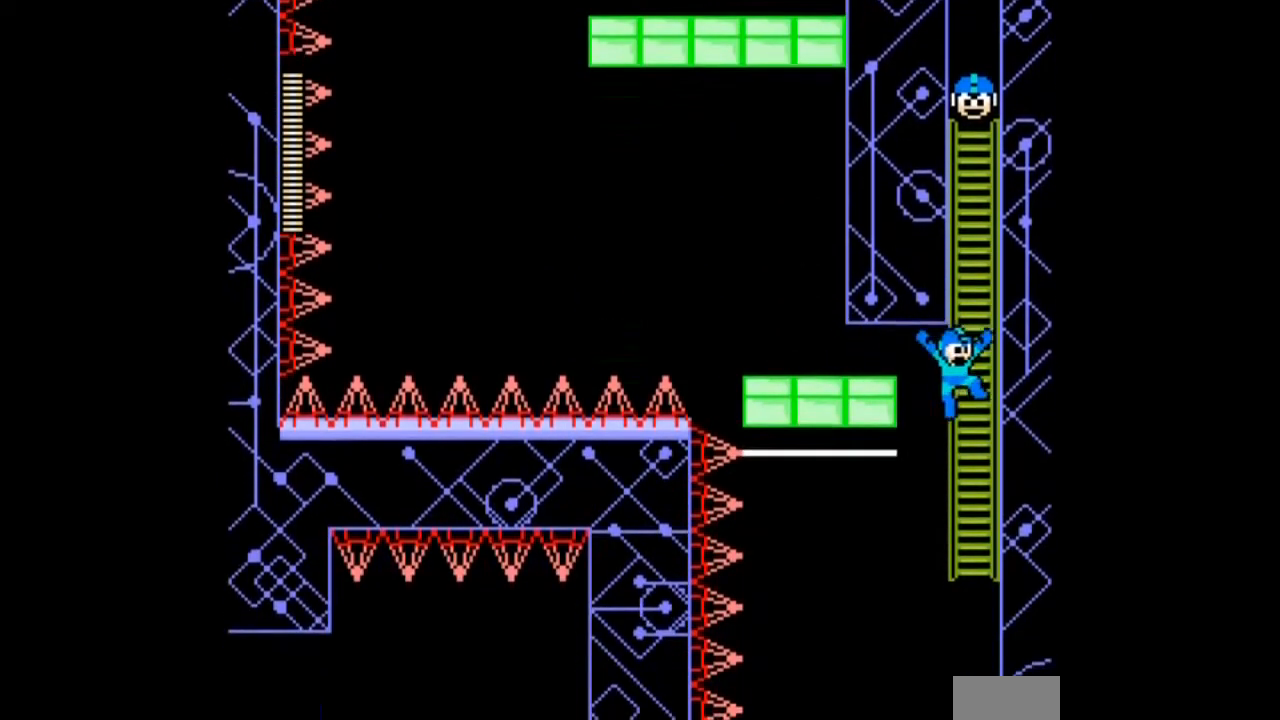
{"buttons": ["DPAD_DOWN"], "events": [[67, "B", "up"], [267, "DPAD_RIGHT", "up"], [367, "DPAD_DOWN", "down"]]}
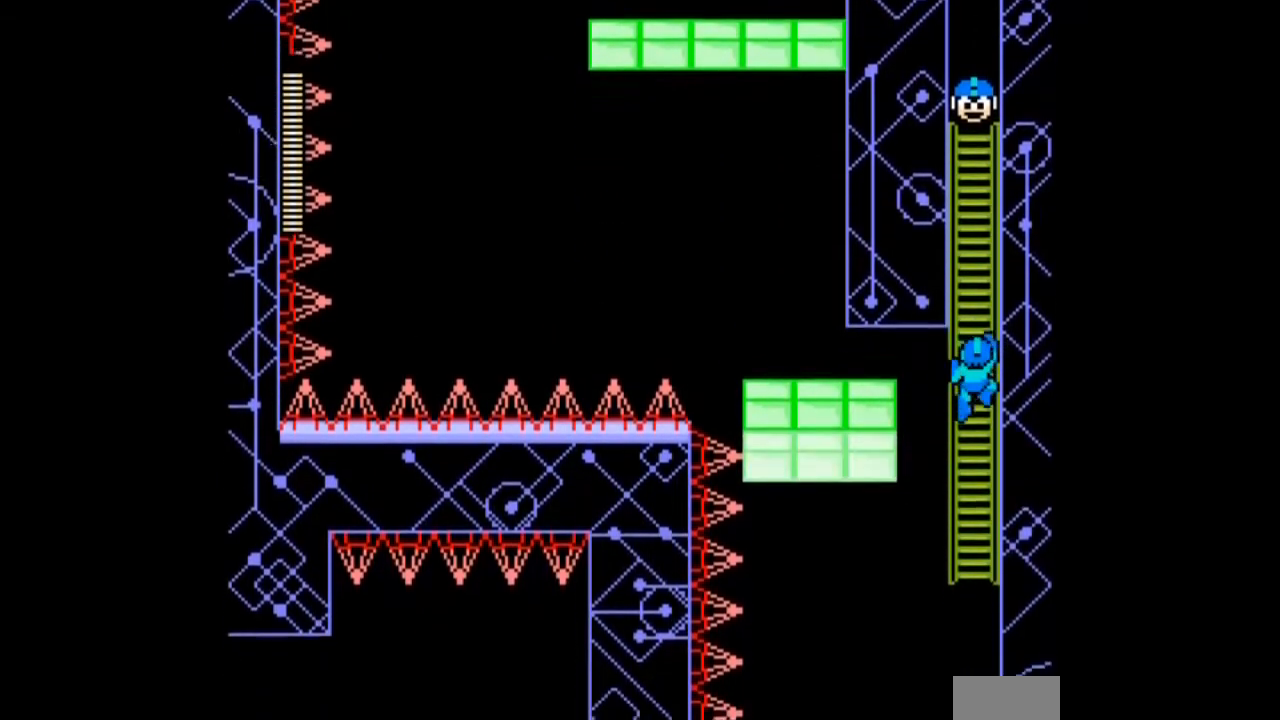
{"buttons": ["DPAD_LEFT"], "events": [[400, "DPAD_LEFT", "down"], [434, "DPAD_DOWN", "up"]]}
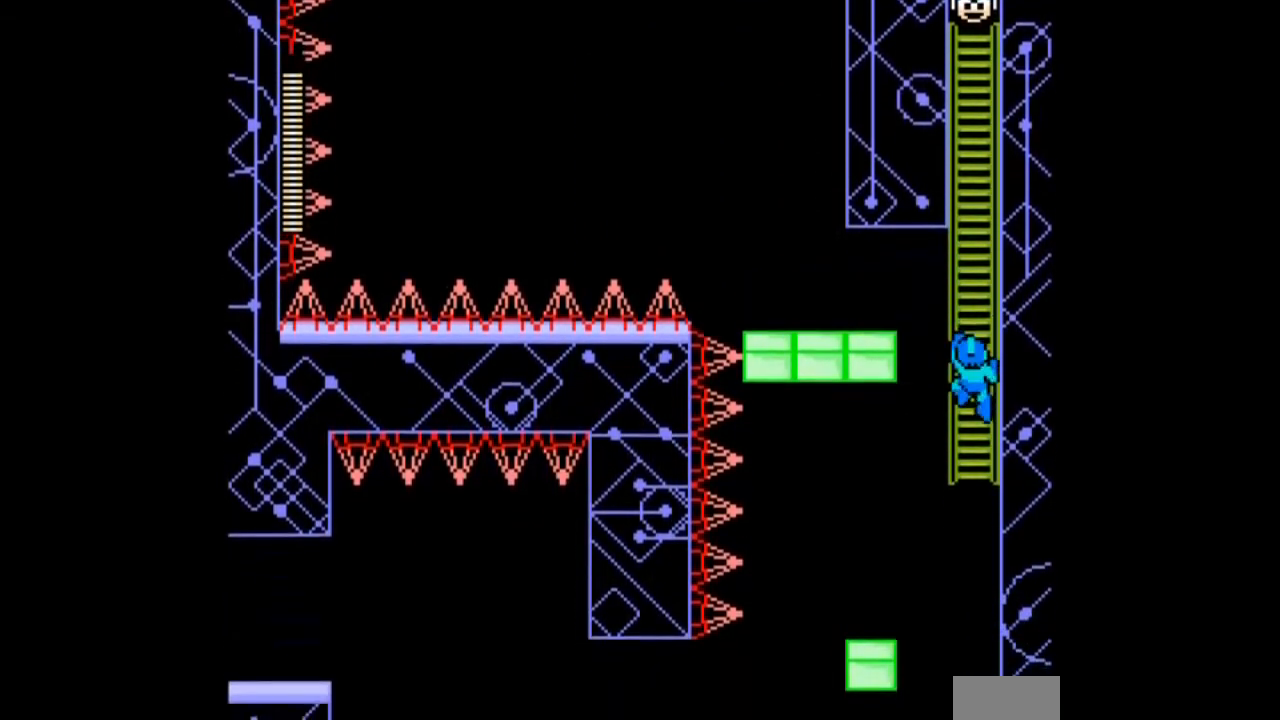
{"buttons": ["B", "DPAD_LEFT"], "events": [[34, "B", "down"], [367, "B", "up"], [467, "B", "down"]]}
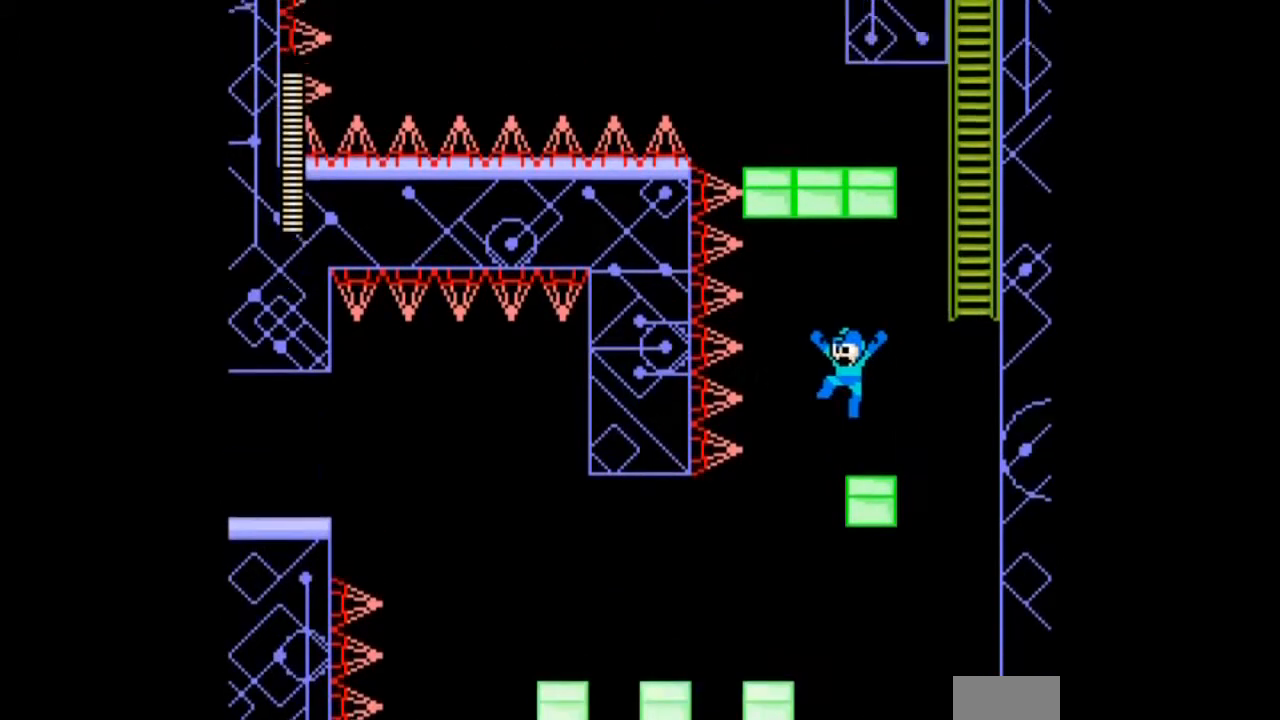
{"buttons": ["DPAD_LEFT"], "events": [[67, "B", "up"], [200, "DPAD_LEFT", "up"], [367, "DPAD_LEFT", "down"], [434, "DPAD_DOWN", "down"], [500, "DPAD_DOWN", "up"]]}
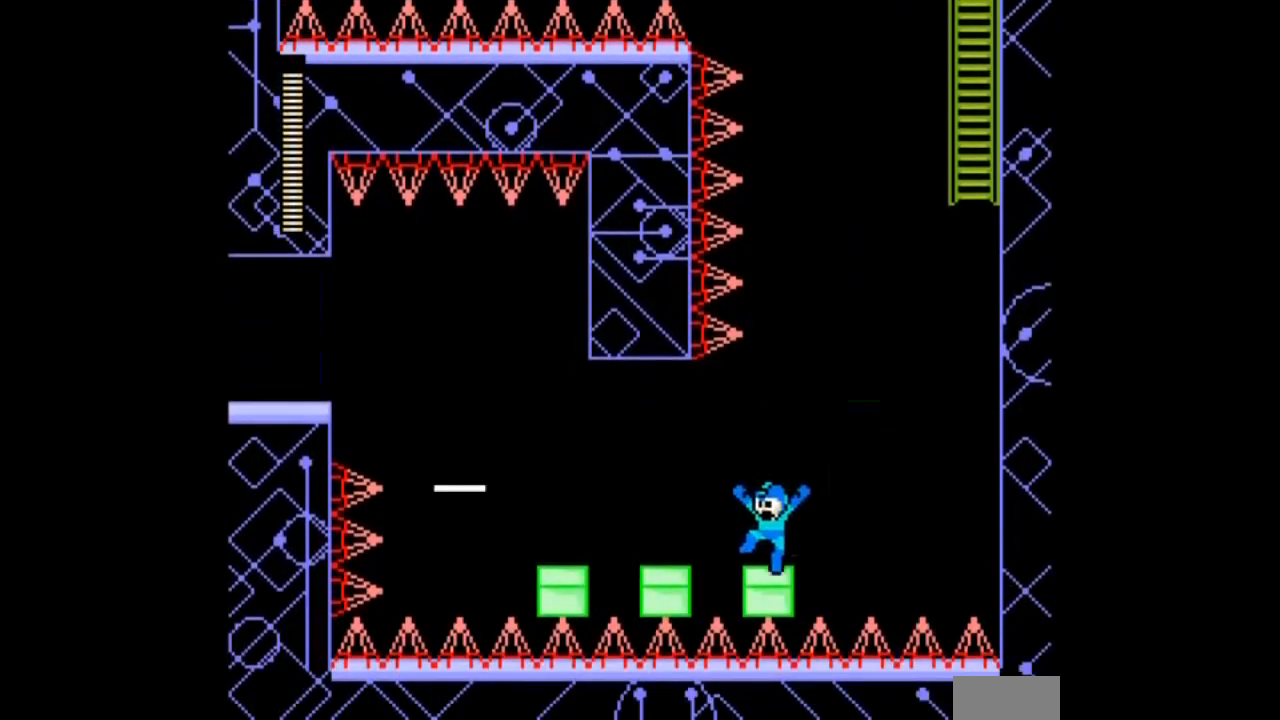
{"buttons": ["B", "DPAD_LEFT"], "events": [[434, "B", "down"]]}
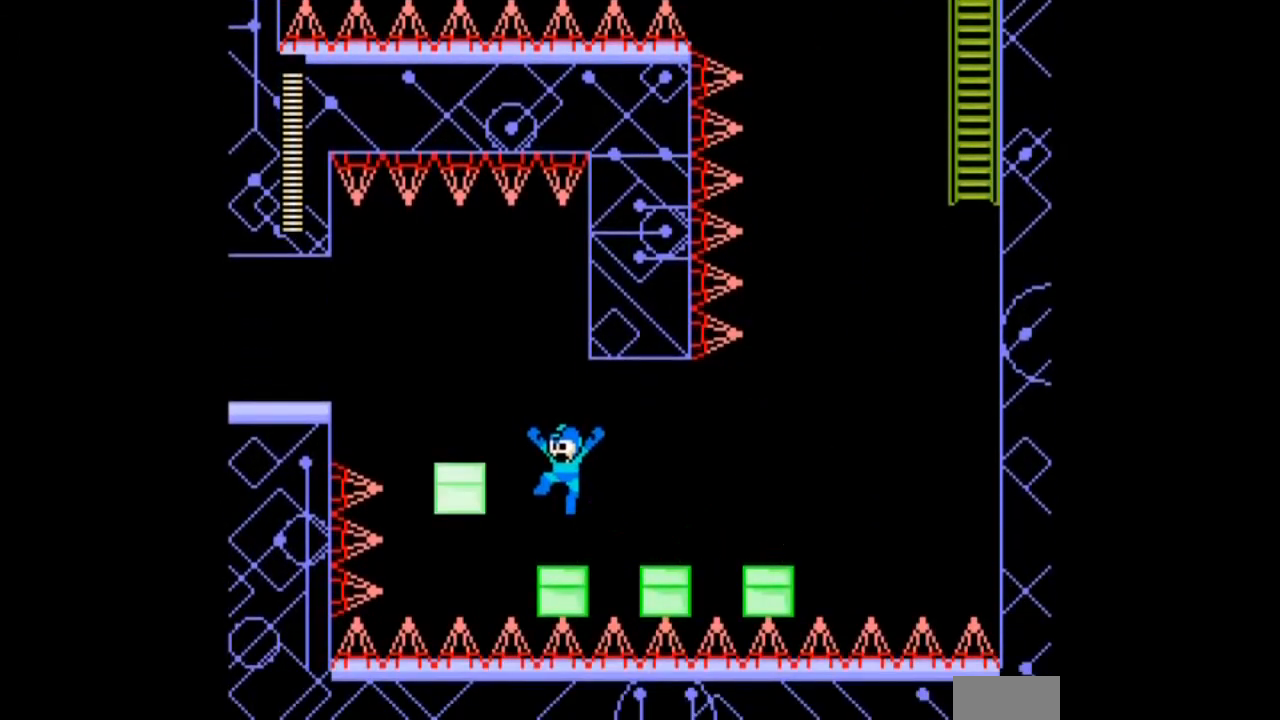
{"buttons": ["B", "DPAD_LEFT"], "events": [[200, "B", "up"], [467, "B", "down"]]}
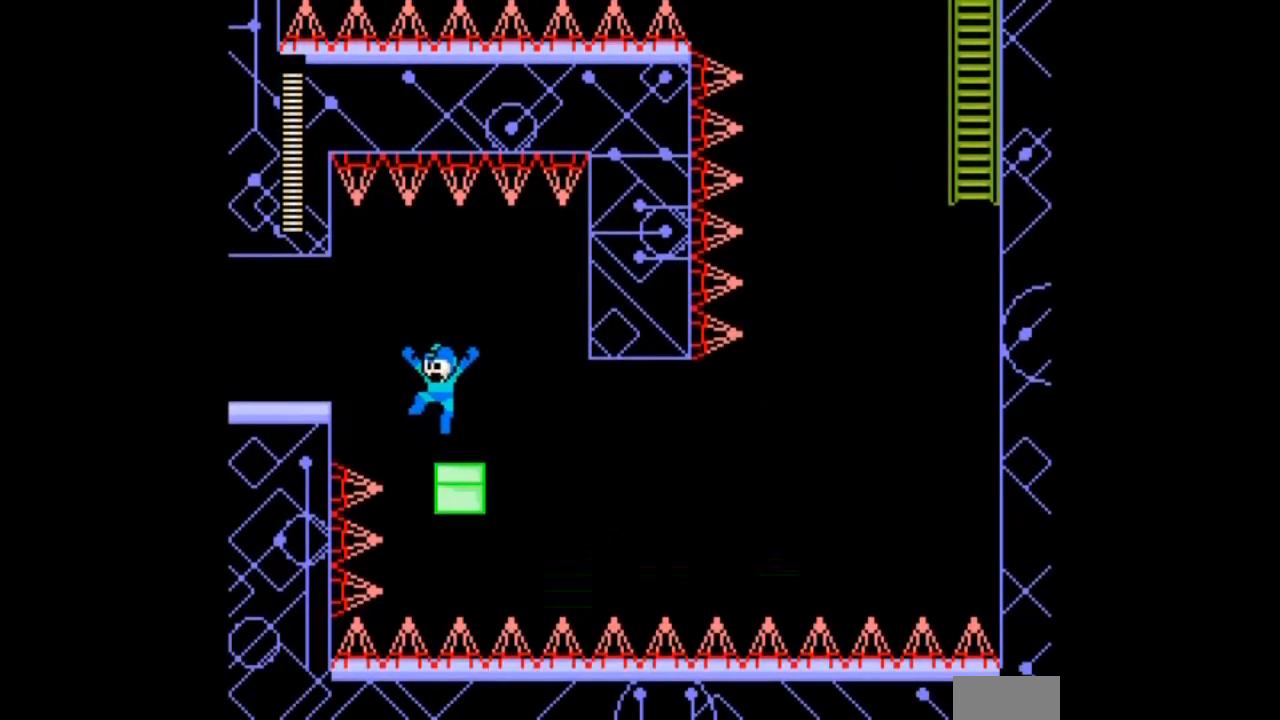
{"buttons": ["DPAD_LEFT"], "events": [[234, "B", "up"]]}
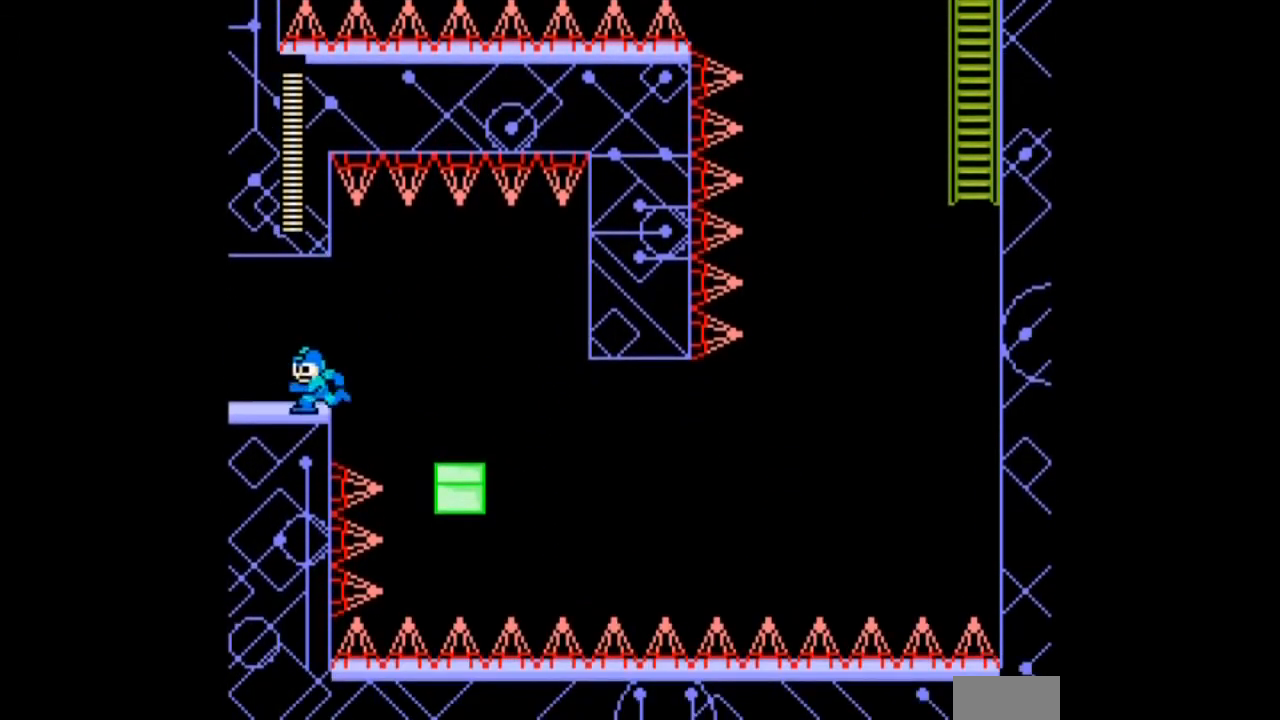
{"buttons": ["DPAD_LEFT"], "events": []}
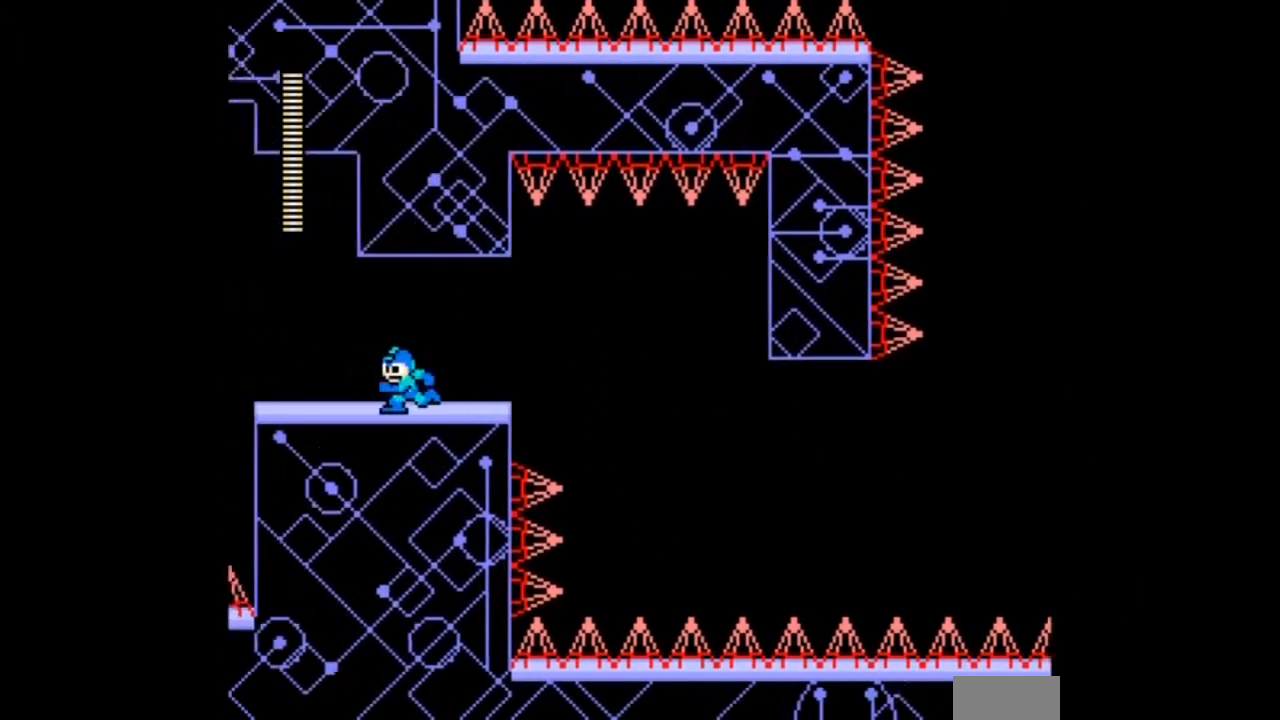
{"buttons": ["DPAD_LEFT"], "events": []}
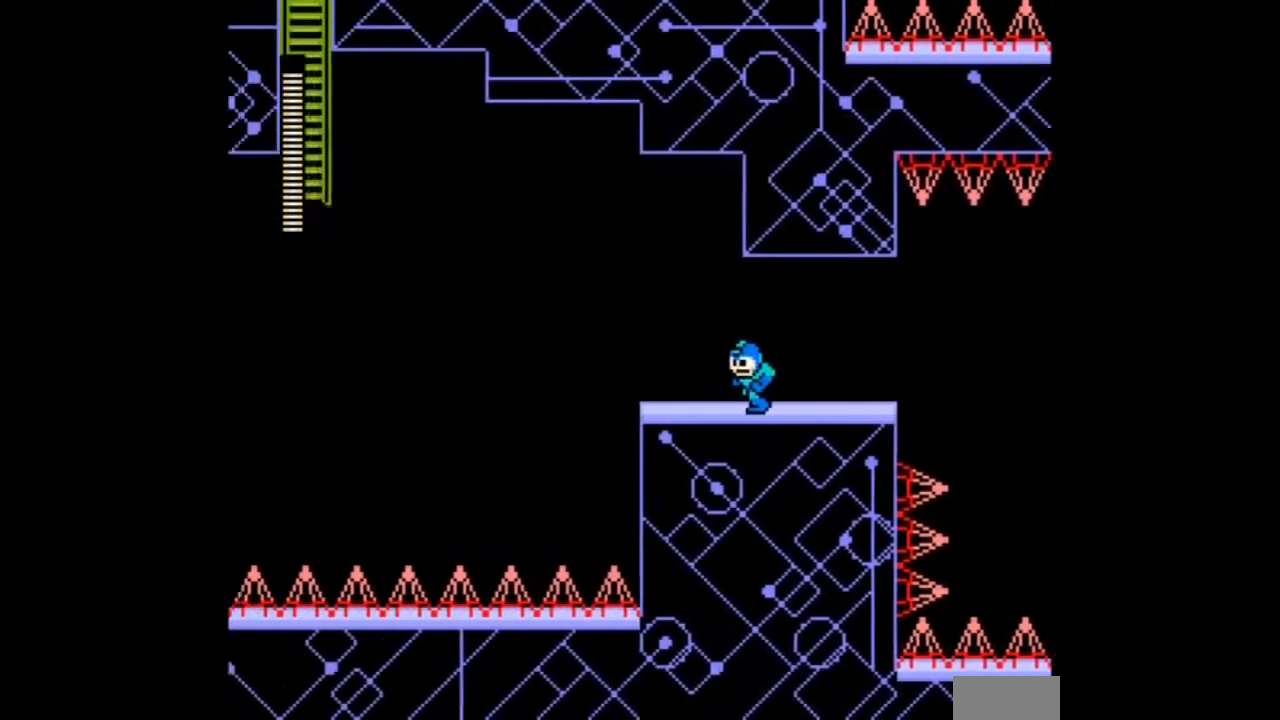
{"buttons": [], "events": [[400, "DPAD_LEFT", "up"]]}
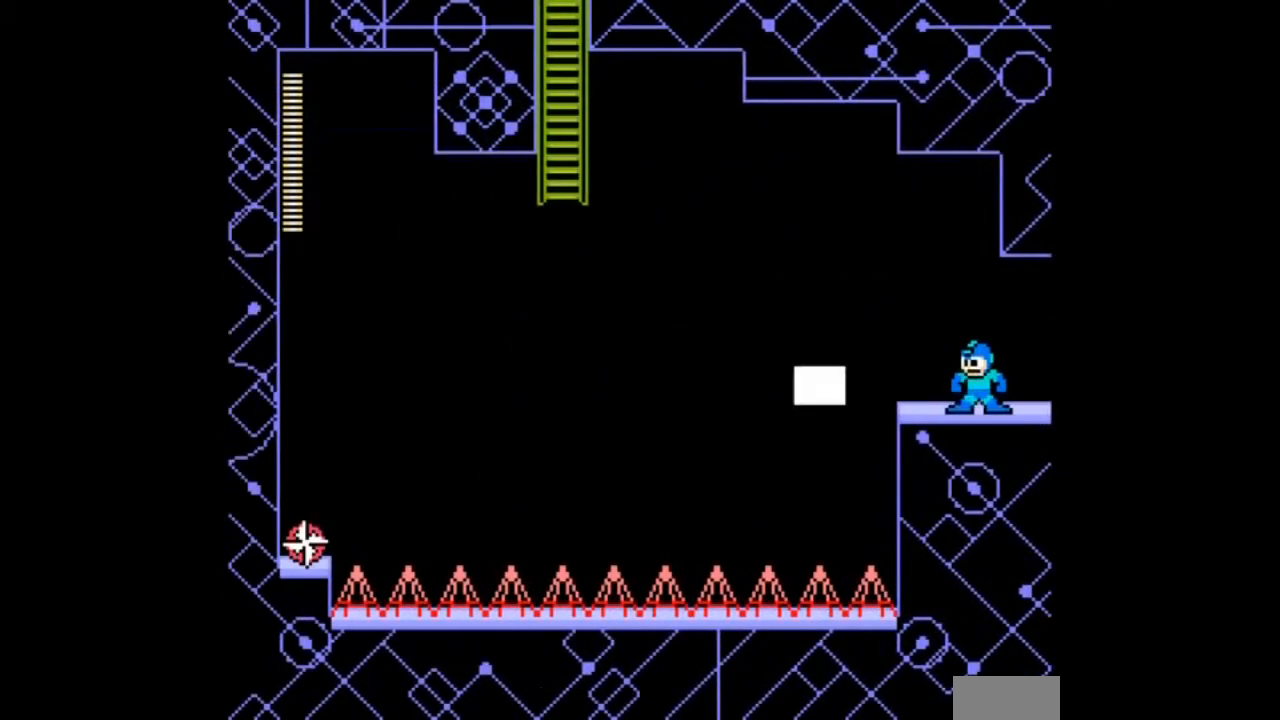
{"buttons": [], "events": [[167, "DPAD_LEFT", "down"], [367, "DPAD_LEFT", "up"]]}